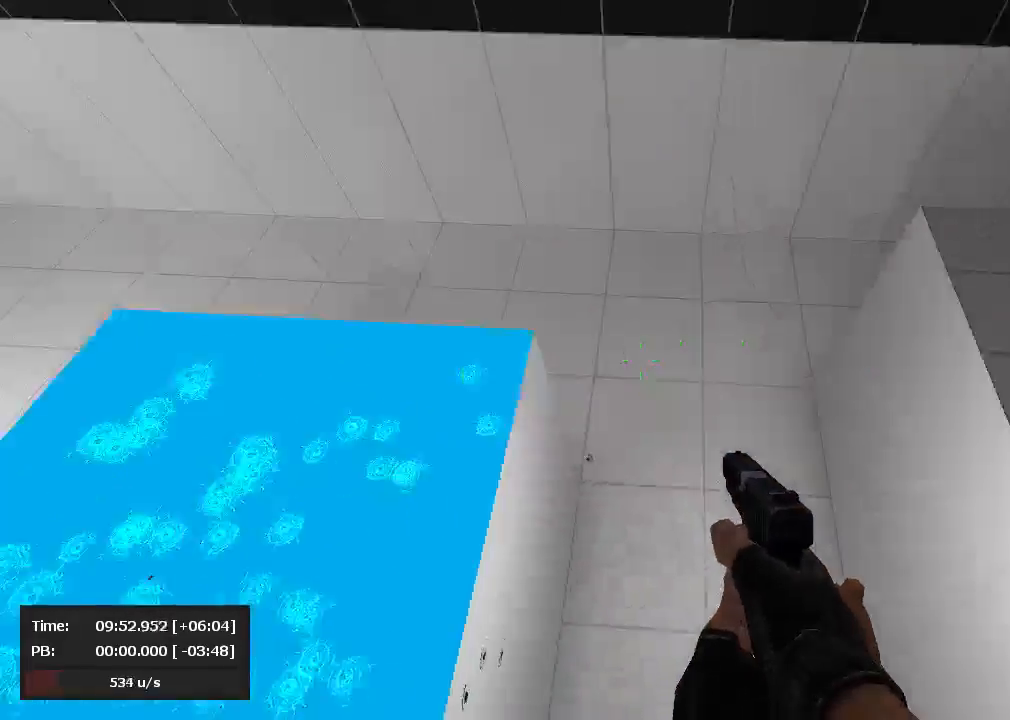
Gameplay with keyboard and mouse; each line is a JSON object with the keys and mouse buttons held at the frame after it. "events" lists presses ("down") and releases ("up") of "a", "d", "jump", "s", "mouse_left" and "mouse_right" between this image and that frame as [ms after this image, input, new state], when the widget could be followed in between. "mouse_left", "mouse_right" = the "left", "right" buttons of the "mouse" list. No other keys are recorded. Mouse movement is not recorded. Key names are as the overlay labels them; some are game actions (e.g. jump) rather than physical keys.
{"keys": ["d", "jump"], "mouse": ["right"], "events": [[405, "a", "up"], [405, "d", "down"], [405, "mouse_left", "up"], [405, "mouse_right", "down"]]}
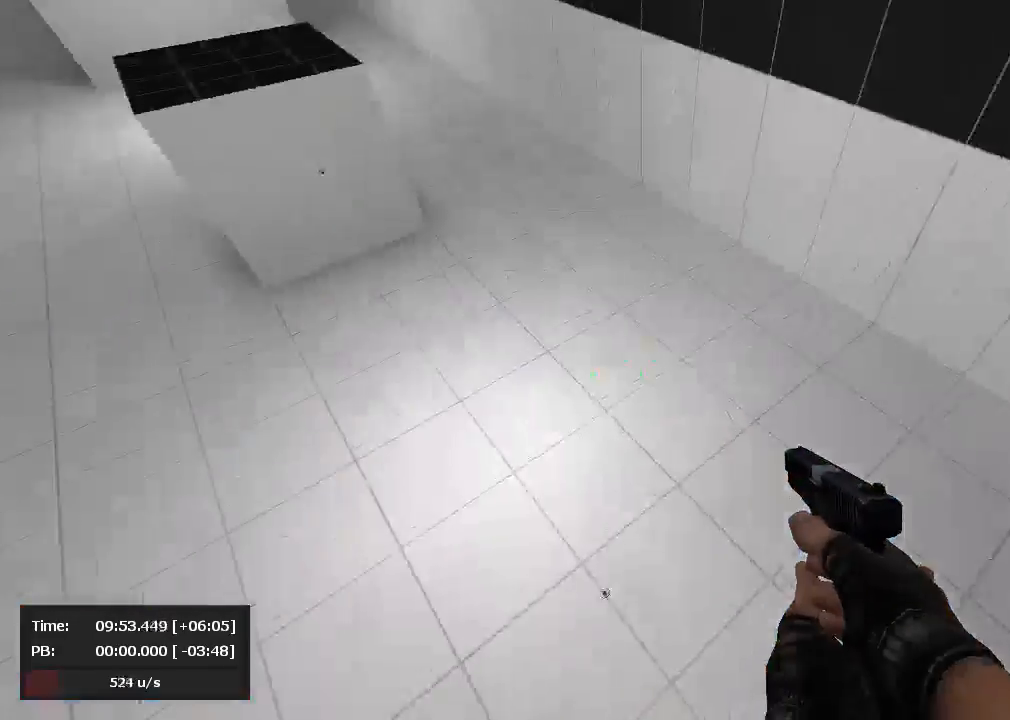
{"keys": ["a", "d", "jump"], "mouse": ["right"], "events": [[452, "a", "down"]]}
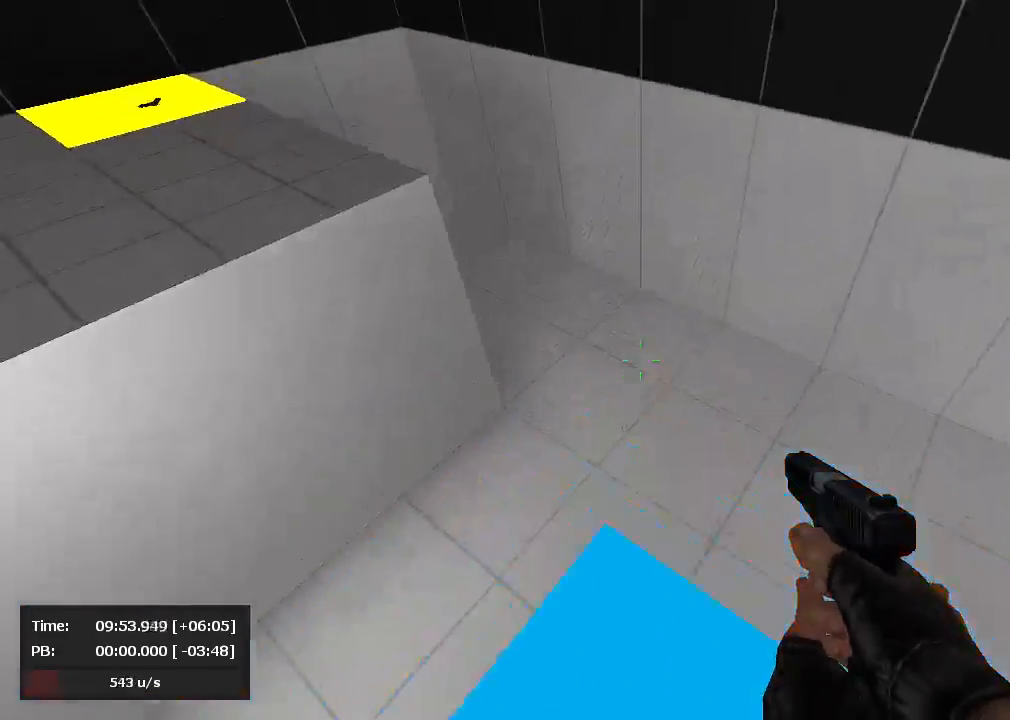
{"keys": ["a", "jump"], "mouse": ["left"], "events": [[24, "d", "up"], [24, "mouse_left", "down"], [24, "mouse_right", "up"]]}
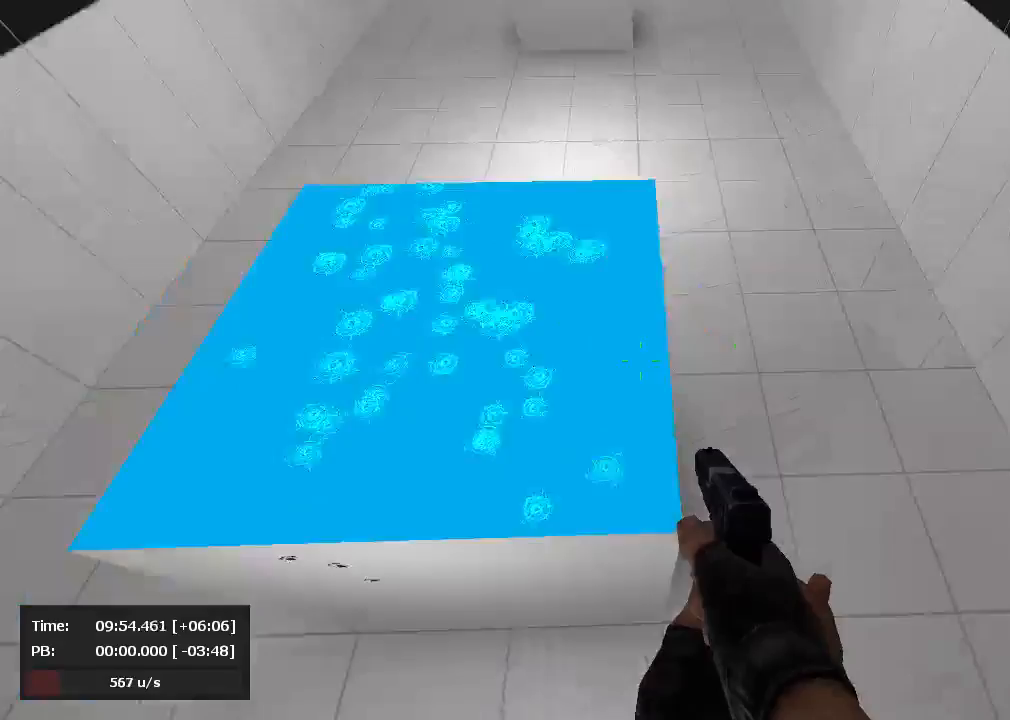
{"keys": ["d", "jump"], "mouse": ["right"], "events": [[190, "mouse_left", "up"], [190, "mouse_right", "down"], [262, "a", "up"], [262, "d", "down"], [357, "mouse_left", "down"], [381, "mouse_right", "up"], [500, "mouse_left", "up"], [500, "mouse_right", "down"]]}
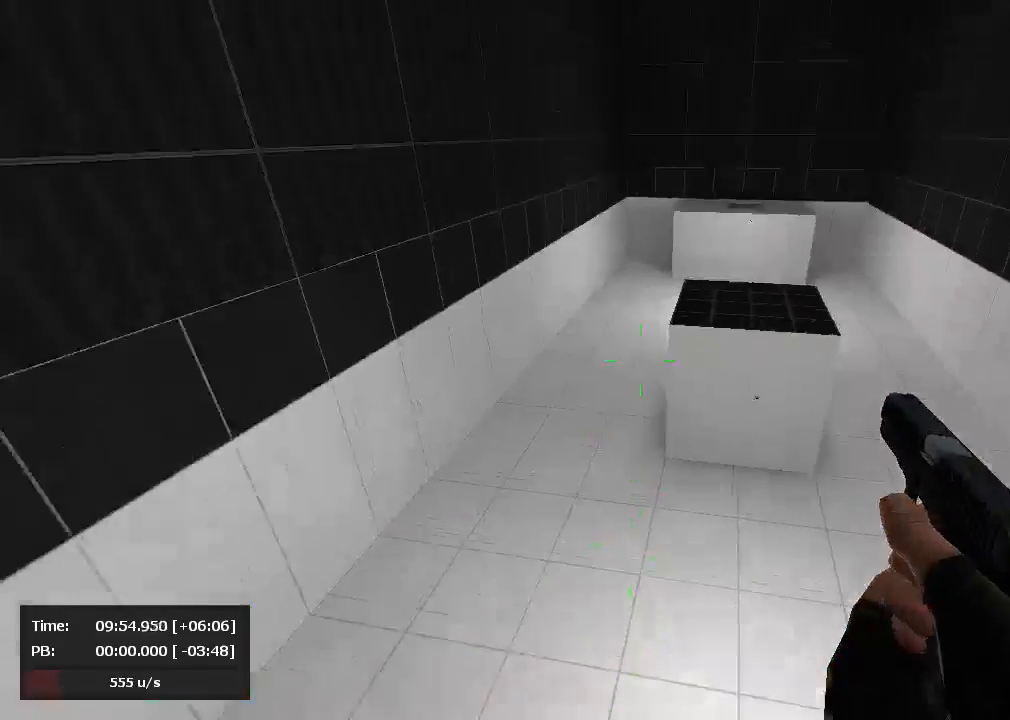
{"keys": ["d", "jump"], "mouse": ["right"], "events": [[119, "mouse_right", "up"], [429, "mouse_right", "down"]]}
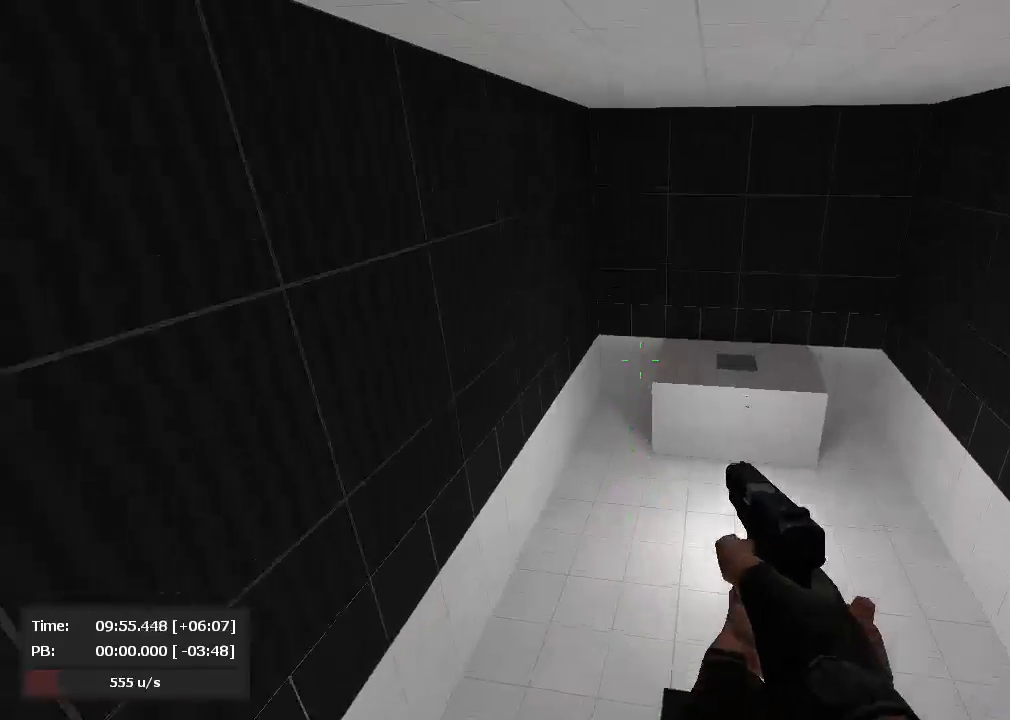
{"keys": ["d", "jump"], "mouse": ["right"], "events": [[214, "mouse_right", "up"], [500, "mouse_right", "down"]]}
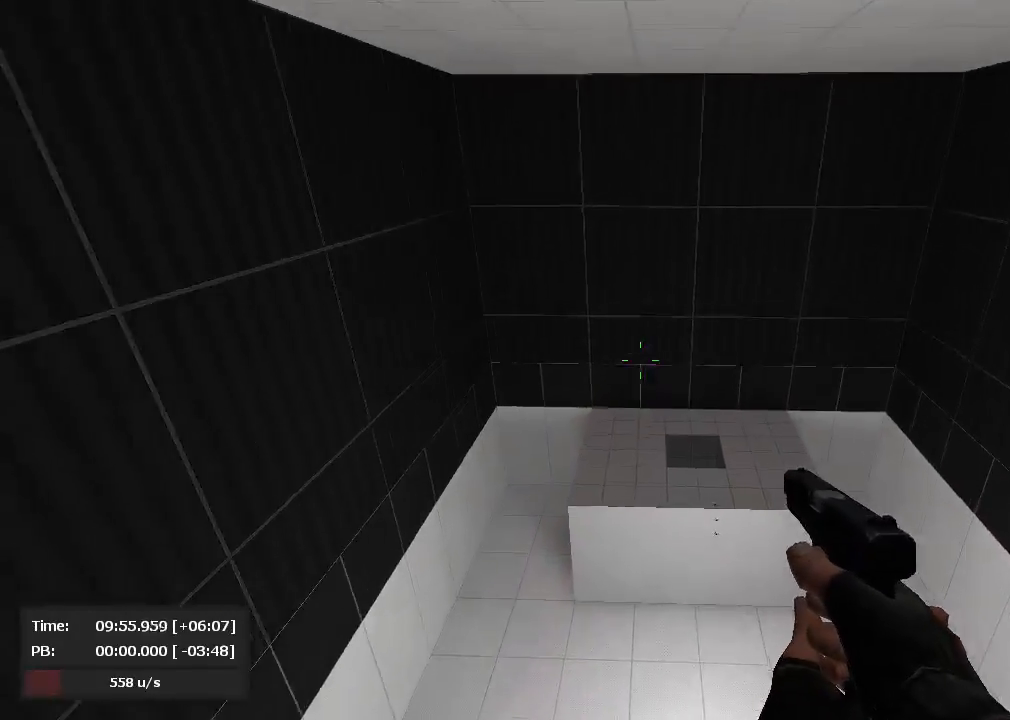
{"keys": ["d", "jump"], "mouse": ["right"], "events": [[381, "mouse_right", "up"], [405, "mouse_right", "down"]]}
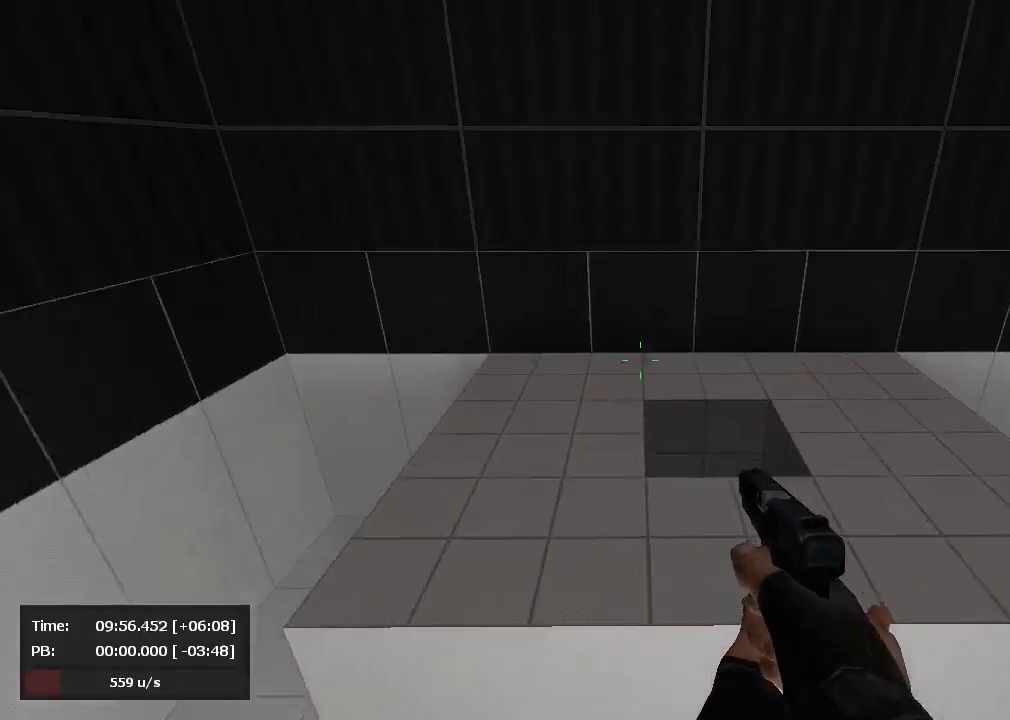
{"keys": [], "mouse": [], "events": [[190, "mouse_right", "up"], [262, "mouse_left", "down"], [333, "mouse_left", "up"], [381, "jump", "up"], [429, "d", "up"]]}
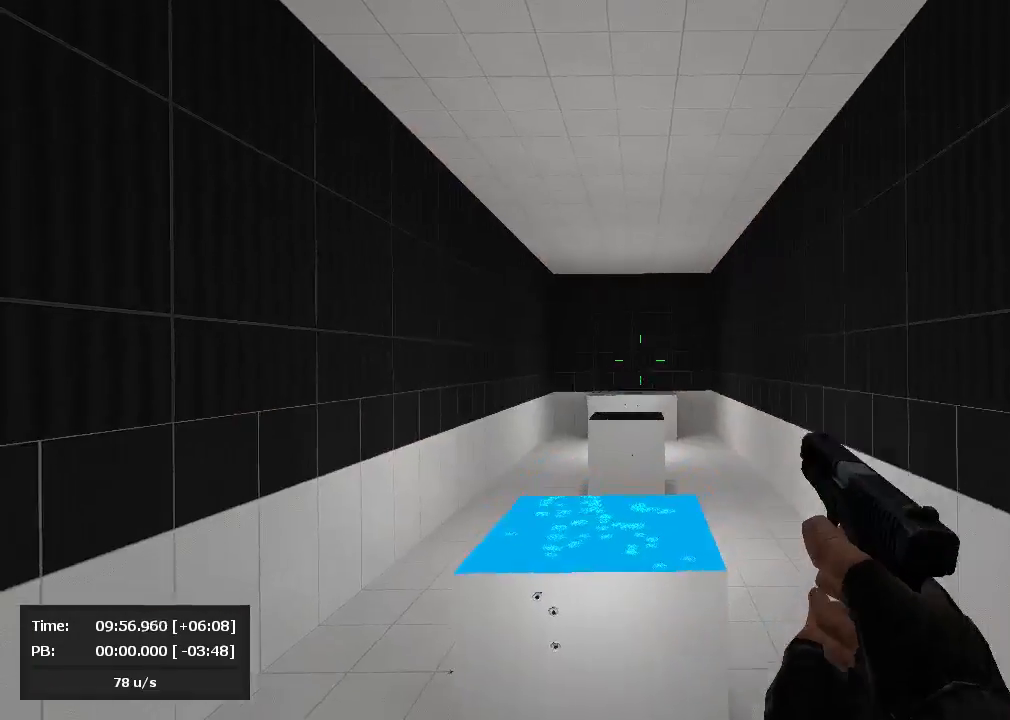
{"keys": [], "mouse": ["left"], "events": [[119, "mouse_left", "down"], [119, "s", "down"], [214, "a", "down"], [262, "mouse_left", "up"], [262, "mouse_right", "down"], [310, "mouse_left", "down"], [310, "s", "up"], [333, "mouse_right", "up"], [381, "a", "up"], [429, "mouse_left", "up"], [429, "mouse_right", "down"], [500, "mouse_left", "down"], [500, "mouse_right", "up"]]}
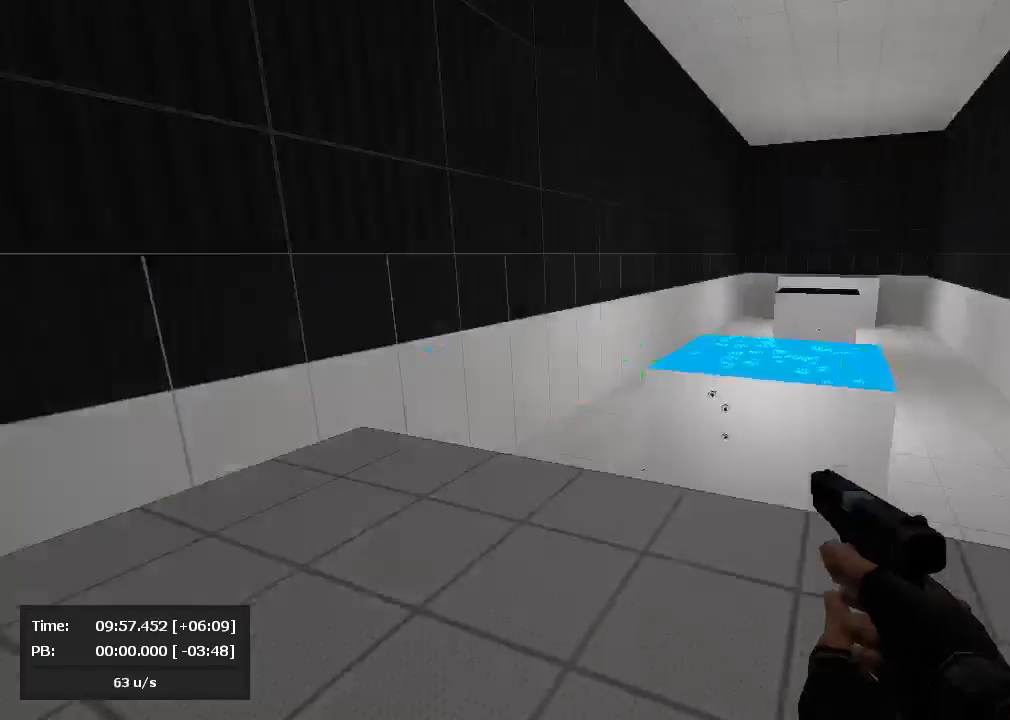
{"keys": [], "mouse": ["right"], "events": [[48, "mouse_left", "up"], [48, "mouse_right", "down"], [143, "mouse_left", "down"], [143, "mouse_right", "up"], [238, "mouse_left", "up"], [357, "mouse_right", "down"]]}
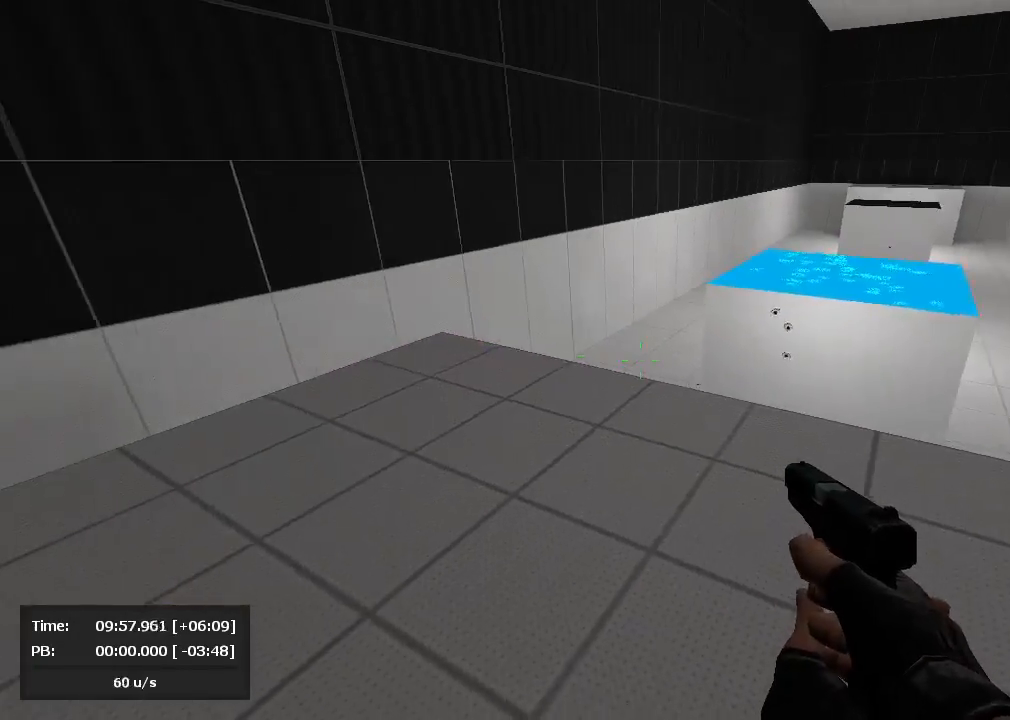
{"keys": [], "mouse": [], "events": [[71, "mouse_right", "up"], [310, "mouse_right", "down"], [333, "mouse_left", "down"], [333, "mouse_right", "up"], [429, "mouse_left", "up"]]}
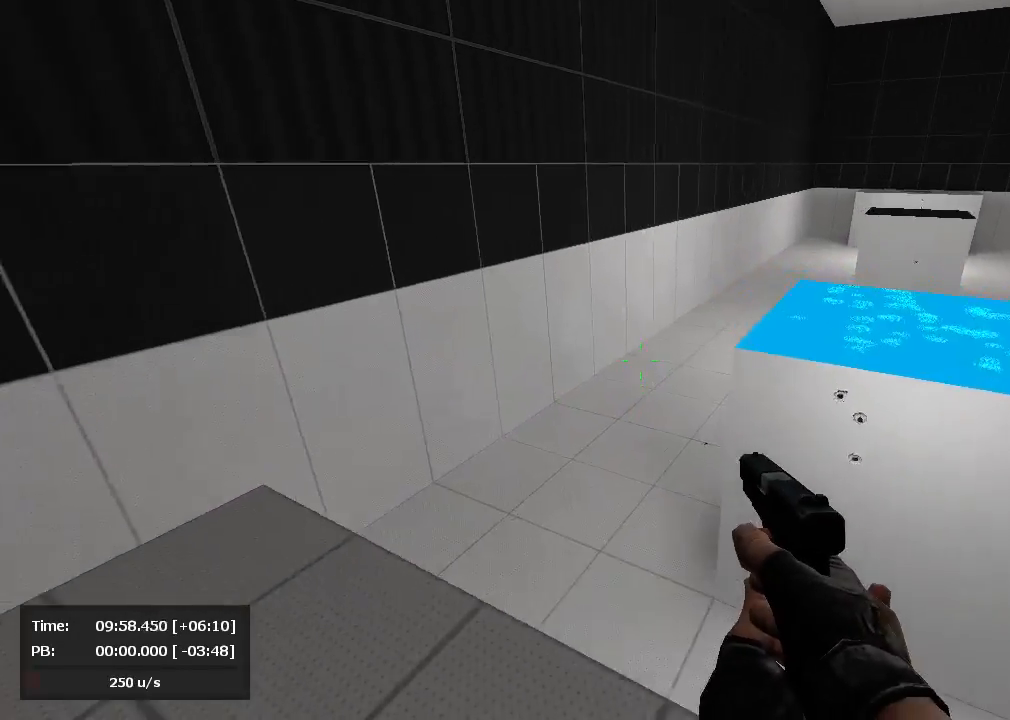
{"keys": ["d", "jump"], "mouse": ["right"], "events": [[95, "mouse_right", "down"], [143, "d", "down"], [143, "jump", "down"]]}
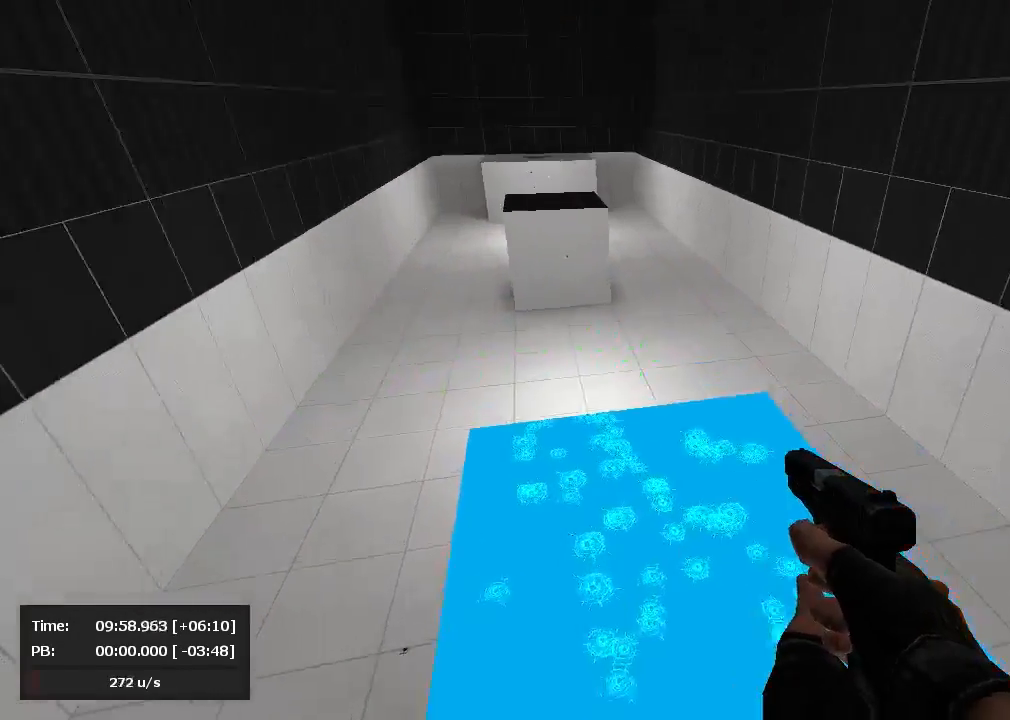
{"keys": ["a", "jump"], "mouse": ["left"], "events": [[286, "a", "down"], [310, "d", "up"], [357, "mouse_right", "up"], [381, "mouse_left", "down"]]}
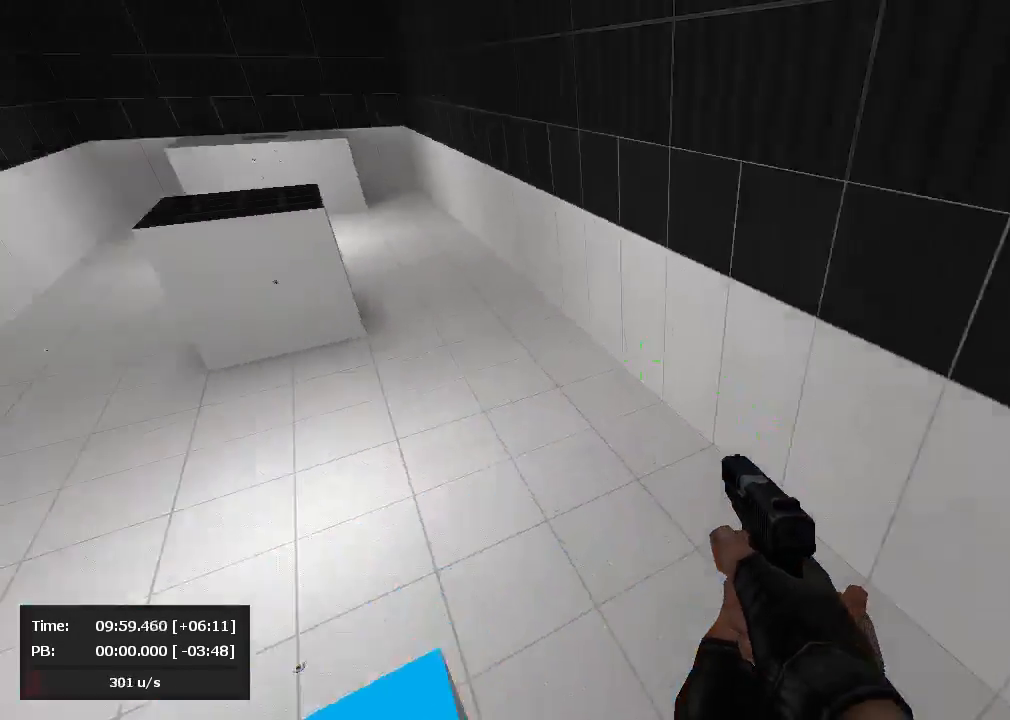
{"keys": ["a", "jump"], "mouse": ["left"], "events": []}
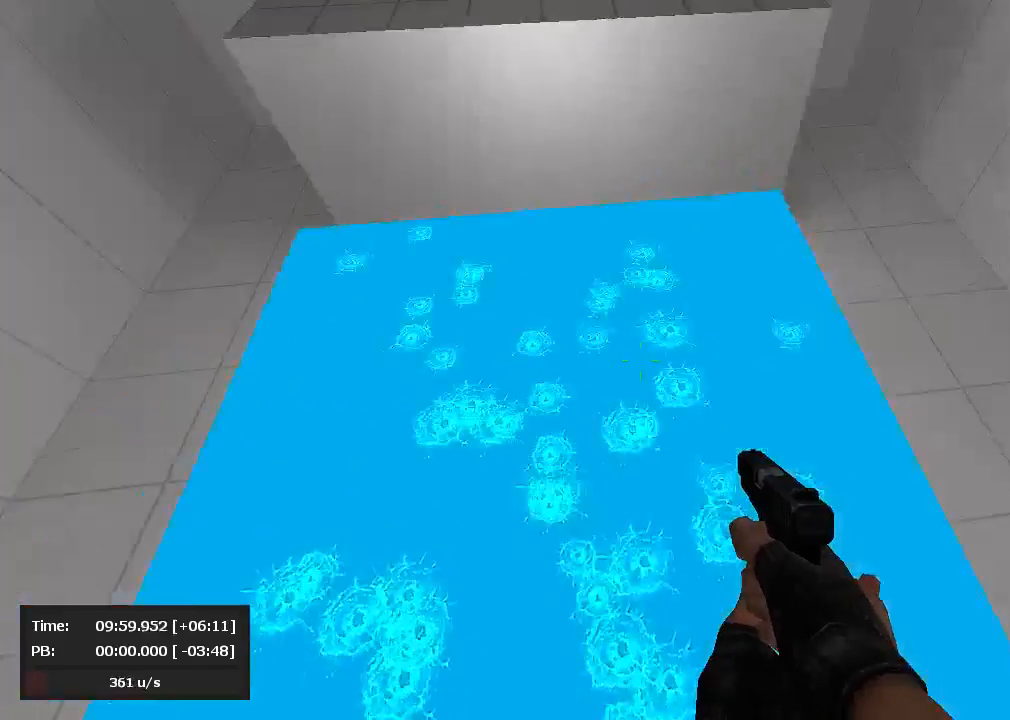
{"keys": ["d", "jump"], "mouse": ["right"], "events": [[143, "a", "up"], [143, "d", "down"], [167, "mouse_left", "up"], [167, "mouse_right", "down"]]}
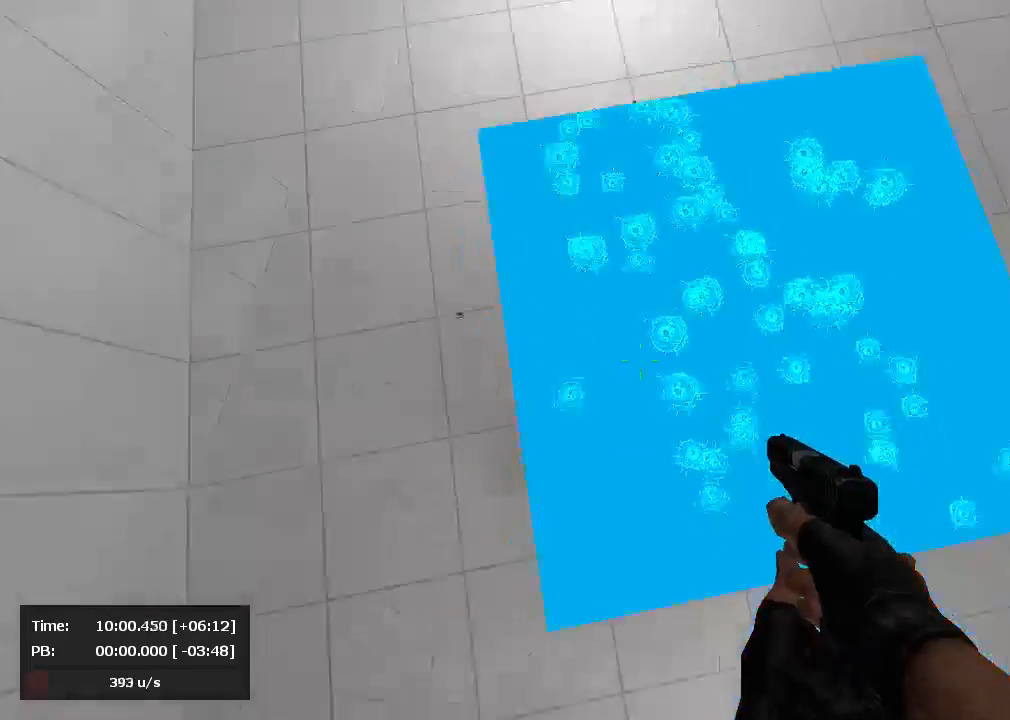
{"keys": ["a", "jump"], "mouse": ["left"], "events": [[262, "a", "down"], [262, "d", "up"], [262, "mouse_left", "down"], [262, "mouse_right", "up"]]}
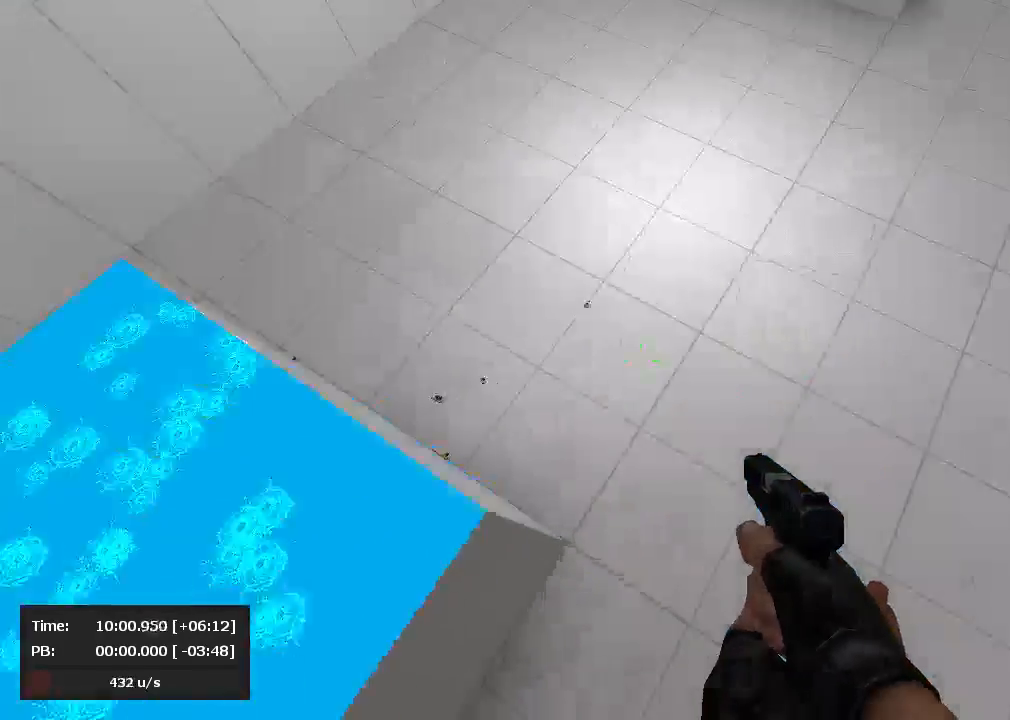
{"keys": ["d", "jump"], "mouse": ["right"], "events": [[405, "mouse_left", "up"], [405, "mouse_right", "down"], [429, "a", "up"], [429, "d", "down"]]}
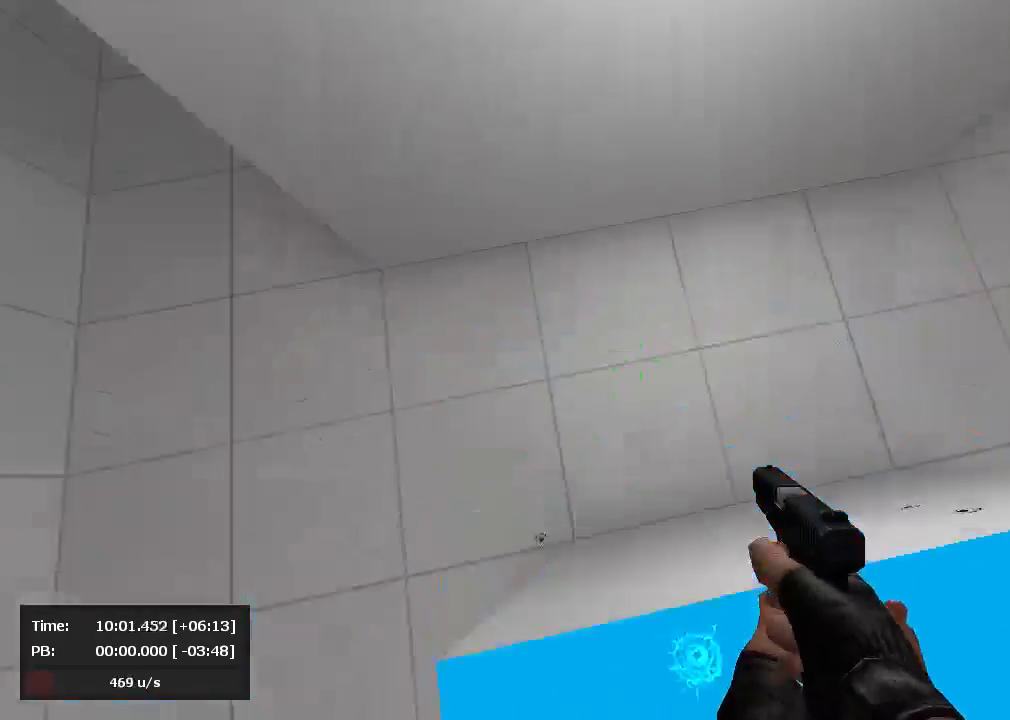
{"keys": ["d", "jump"], "mouse": ["right"], "events": []}
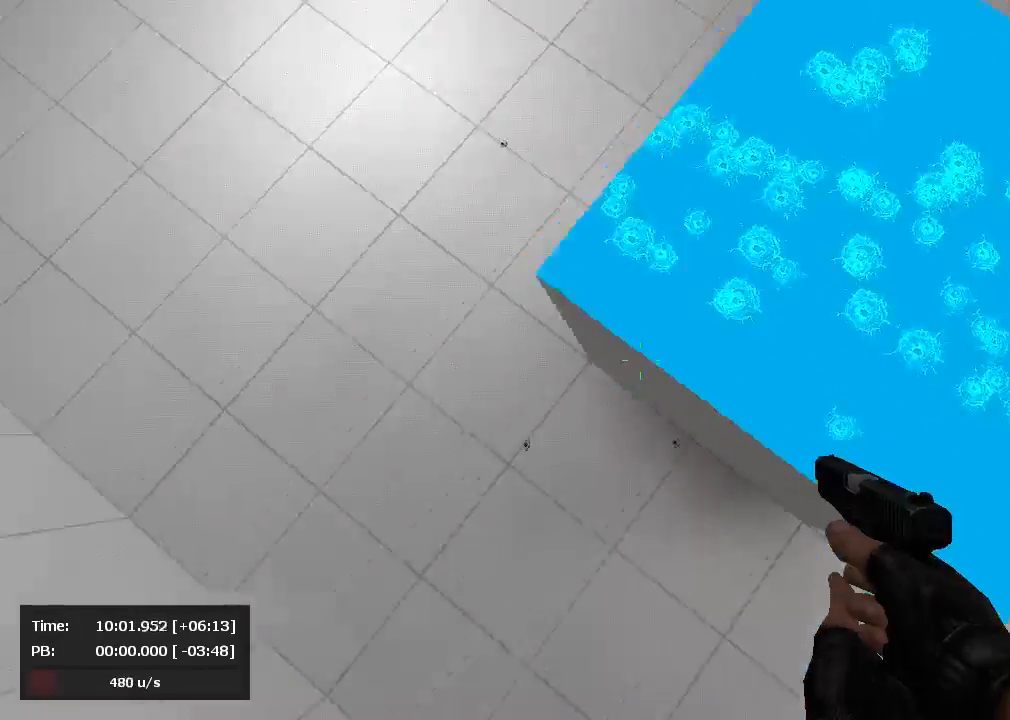
{"keys": ["a", "jump"], "mouse": ["left"], "events": [[238, "a", "down"], [310, "d", "up"], [310, "mouse_left", "down"], [310, "mouse_right", "up"]]}
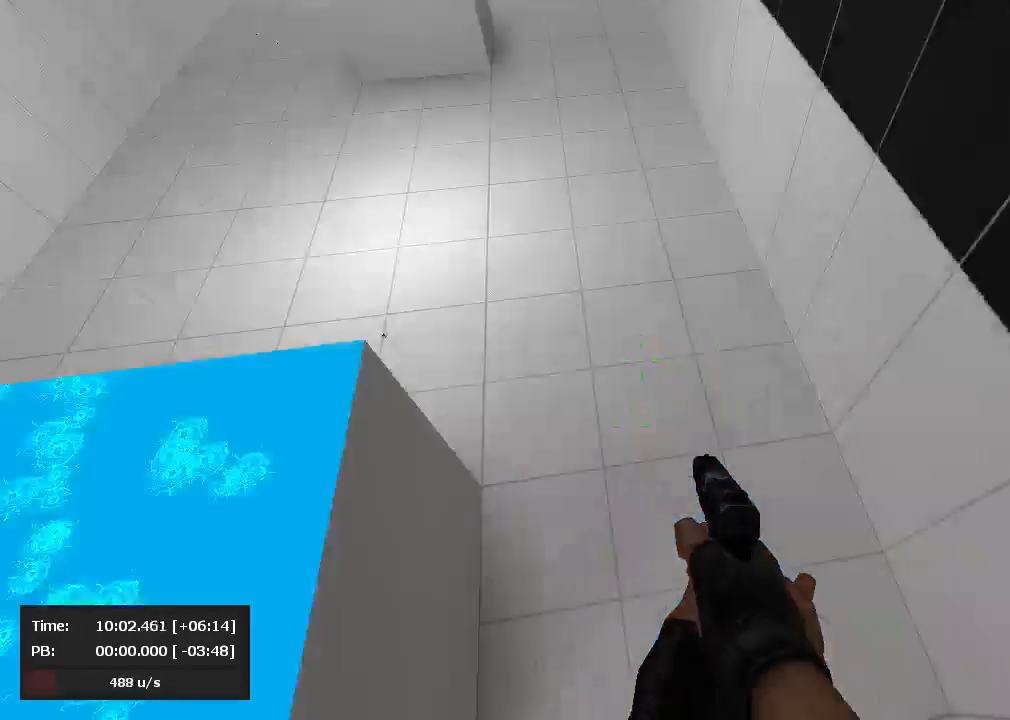
{"keys": ["d", "jump"], "mouse": ["right"], "events": [[429, "a", "up"], [429, "mouse_left", "up"], [429, "mouse_right", "down"], [452, "d", "down"]]}
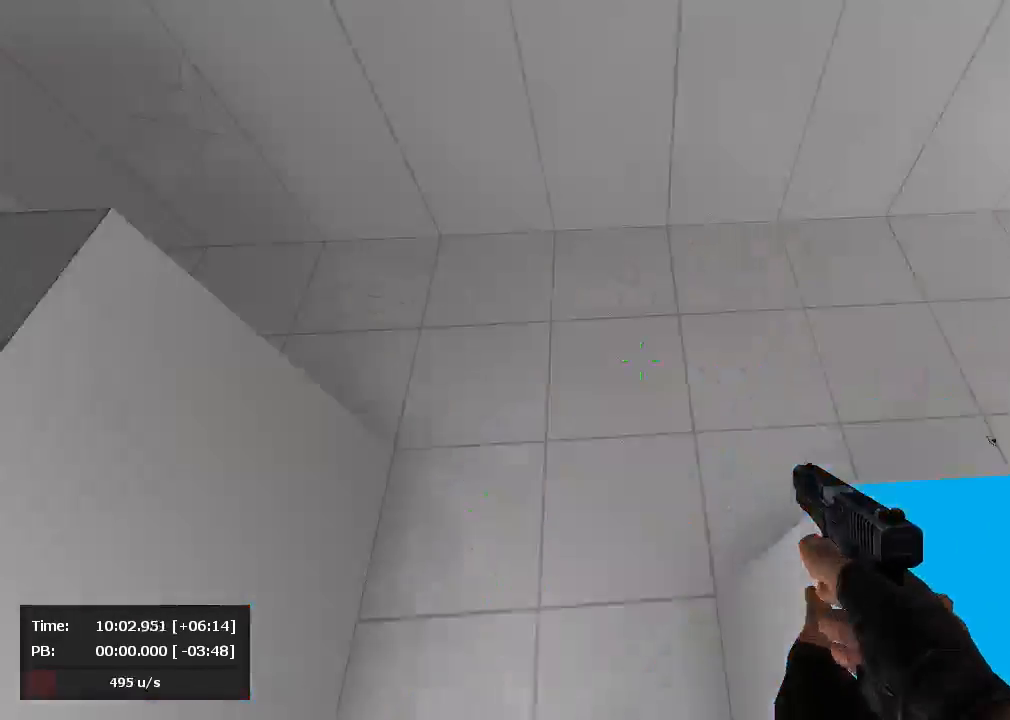
{"keys": ["d", "jump"], "mouse": ["right"], "events": [[429, "mouse_left", "down"], [429, "mouse_right", "up"], [476, "mouse_left", "up"], [476, "mouse_right", "down"]]}
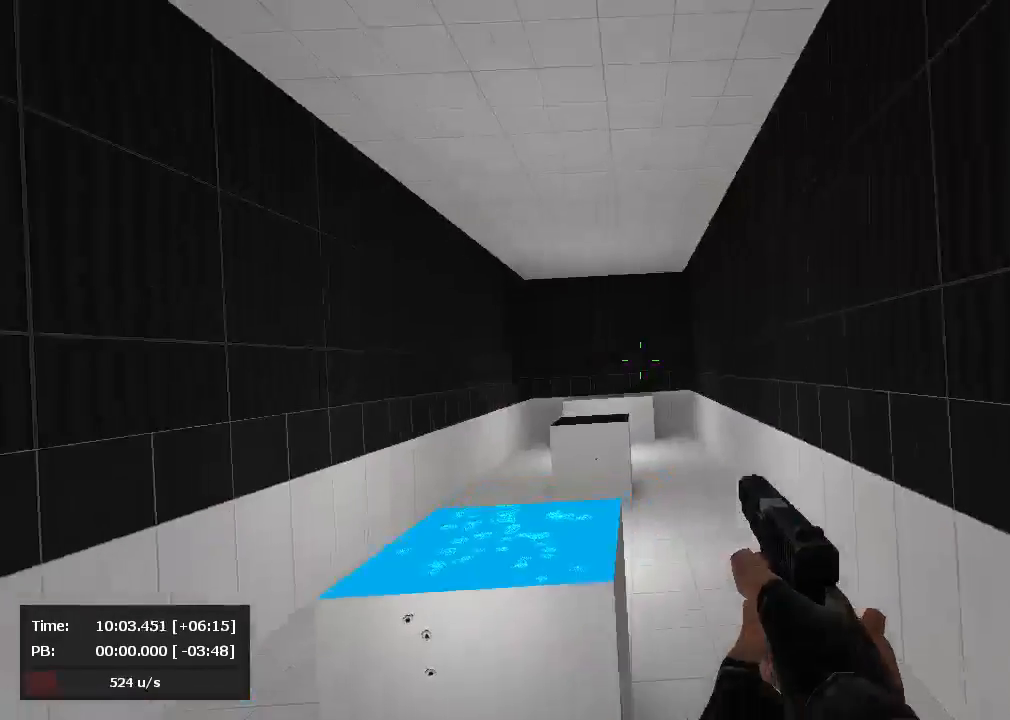
{"keys": ["a"], "mouse": ["right"], "events": [[24, "d", "up"], [95, "jump", "up"], [167, "mouse_right", "up"], [214, "a", "down"], [310, "mouse_left", "down"], [452, "mouse_left", "up"], [452, "mouse_right", "down"]]}
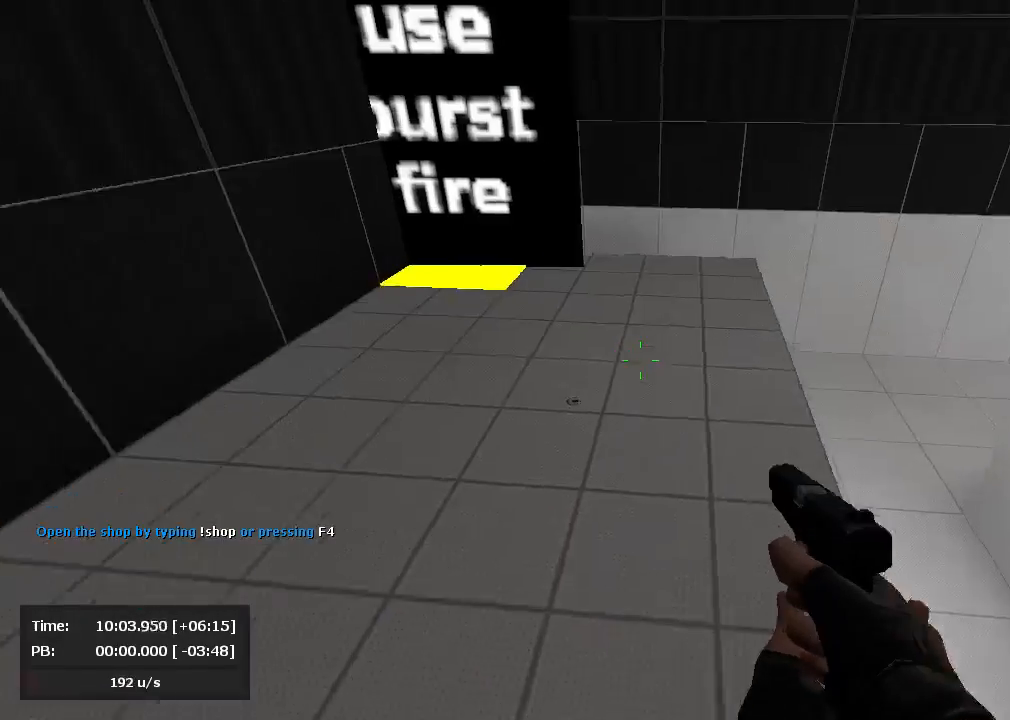
{"keys": [], "mouse": [], "events": [[71, "a", "up"], [143, "mouse_right", "up"], [238, "mouse_right", "down"], [357, "mouse_left", "down"], [357, "mouse_right", "up"], [429, "mouse_left", "up"]]}
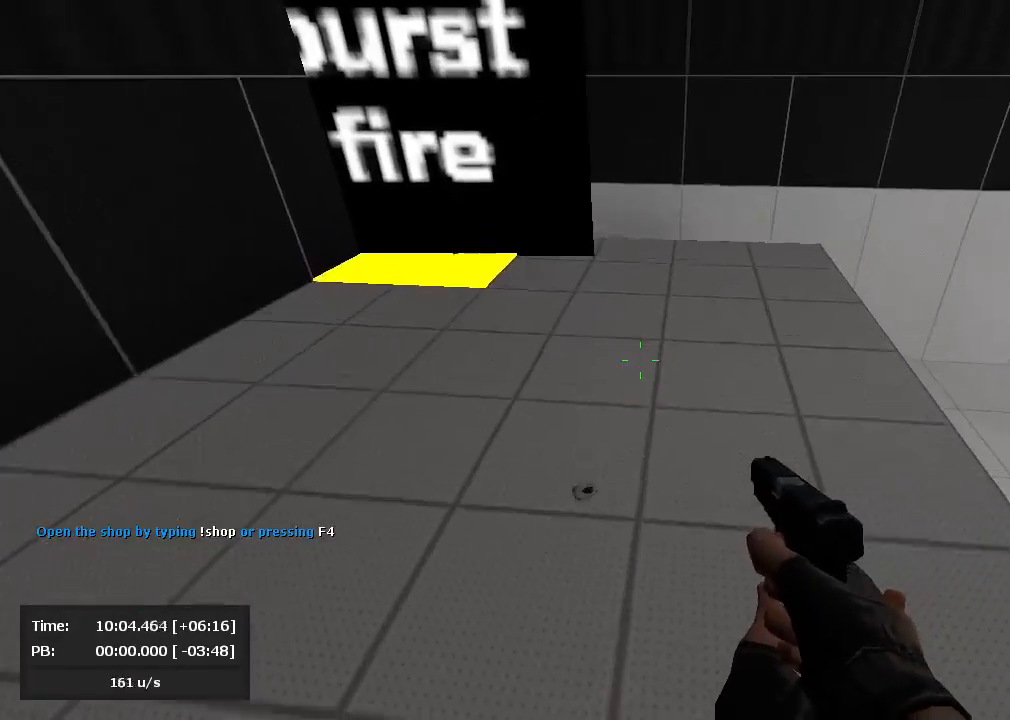
{"keys": ["a", "jump"], "mouse": ["left"], "events": [[190, "jump", "down"], [238, "a", "down"], [238, "mouse_right", "down"], [262, "mouse_left", "down"], [262, "mouse_right", "up"]]}
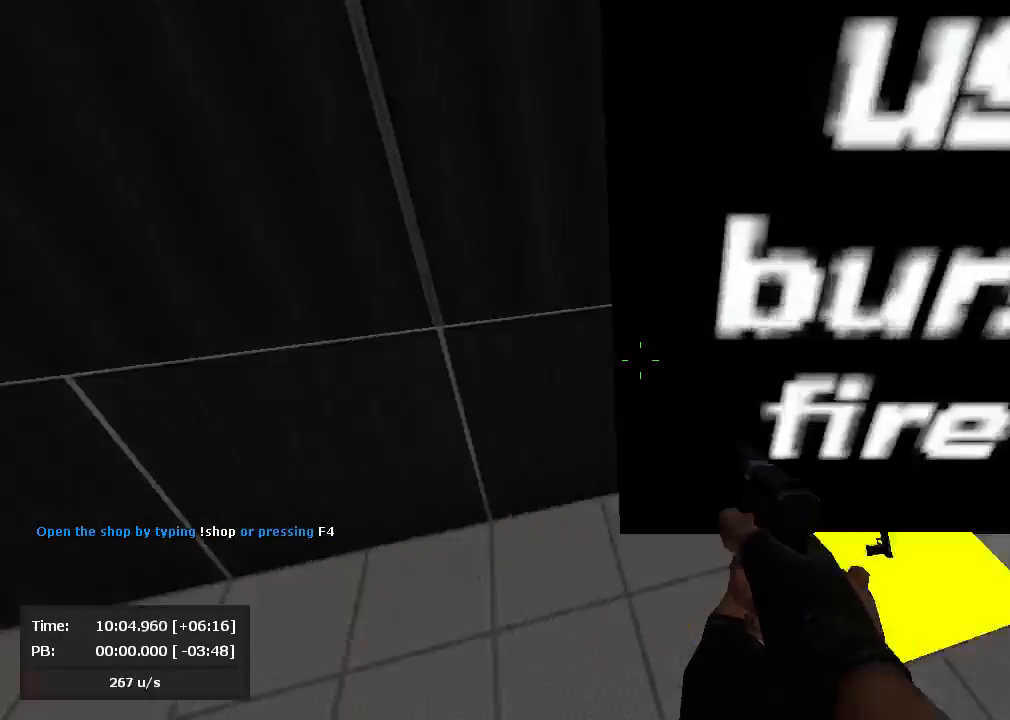
{"keys": ["a", "jump"], "mouse": ["left"], "events": []}
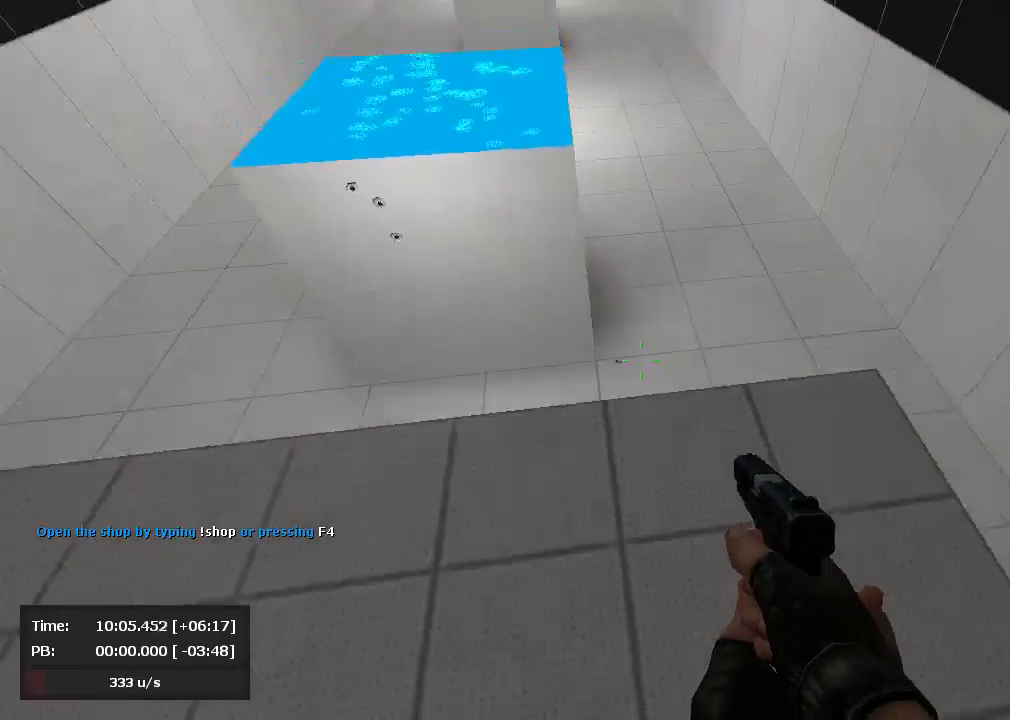
{"keys": ["d", "jump"], "mouse": ["right"], "events": [[48, "a", "up"], [48, "d", "down"], [48, "mouse_left", "up"], [48, "mouse_right", "down"]]}
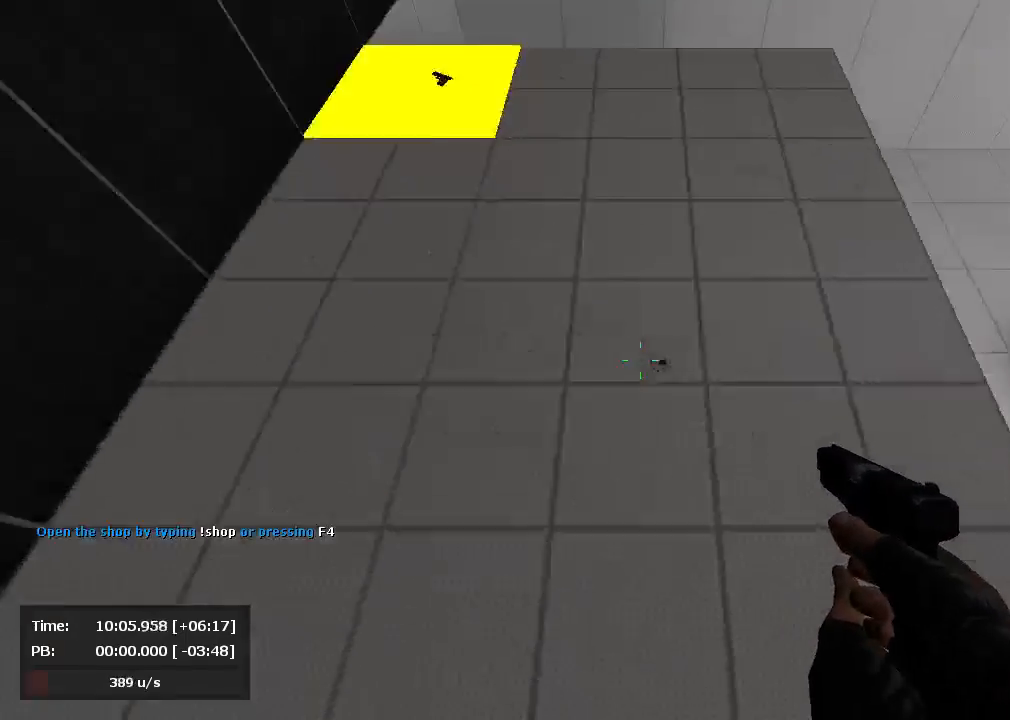
{"keys": ["a", "jump"], "mouse": ["left"], "events": [[190, "a", "down"], [214, "mouse_left", "down"], [214, "mouse_right", "up"], [238, "d", "up"]]}
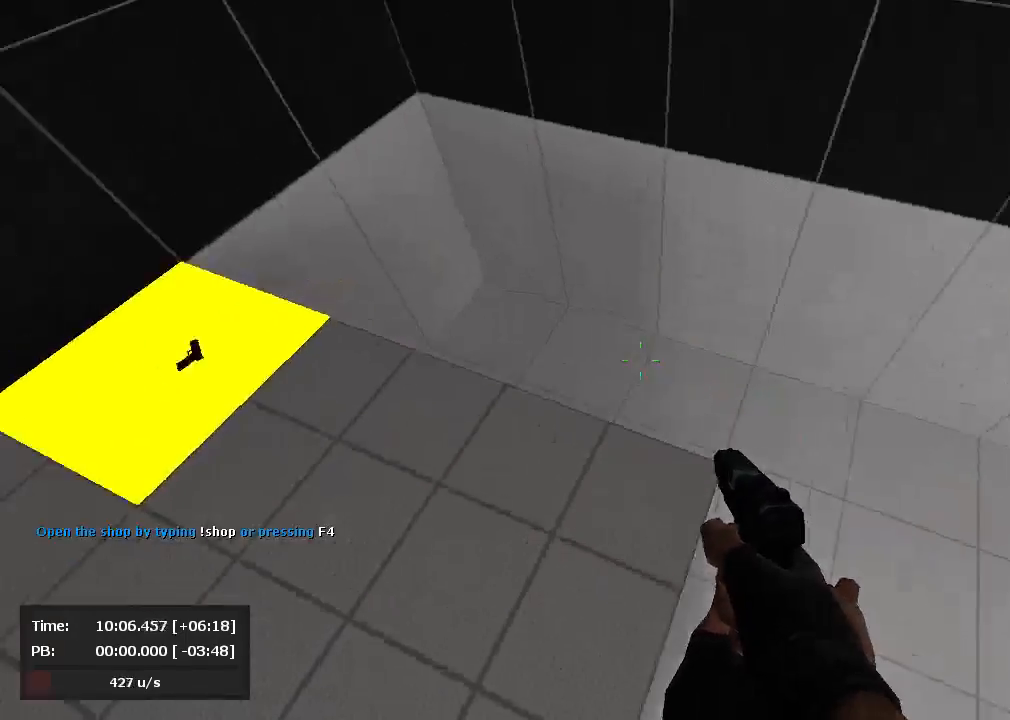
{"keys": ["d", "jump"], "mouse": ["right"], "events": [[429, "d", "down"], [452, "a", "up"], [476, "mouse_left", "up"], [476, "mouse_right", "down"]]}